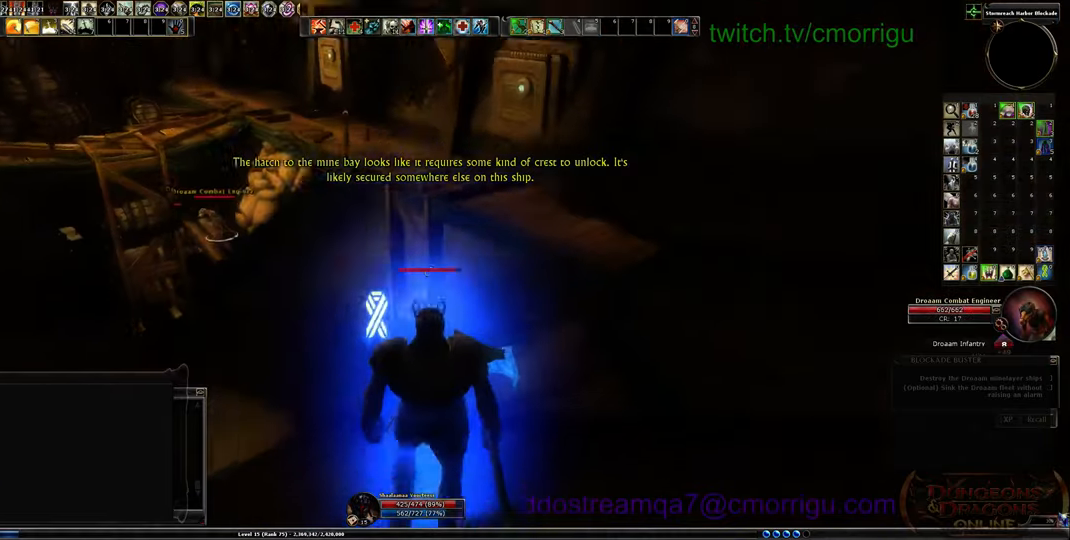
Gameplay with keyboard; each line is a JSON object with the keys held at the frame after it. "events" lists presses ("down") and releases ("up") of ".", "/", "0", "1", "2", "3", "4", "5", "6", "7", "8", "9", "a", "b", "backslash", "backspace", "c", "caps_lock", "comma", "ctrl_l", "ctrl_r", "d", "e", "equals", "escape", "f", "f1", "f10", "f11", "f12", "f2", "f3", "f4", "f5", "f6", "f7", "f8", "f9", "g", "h", "i", "j", "k", "l", "lbracket", "m", "minus", "n", "o", "p", "q", "quote", "r", "rbracket", "return", "s", "semicolon", "shift_l", "shift_r", "space", "t", "tab", "tilde", "u", "v", "w", "x", "y" and "z" between this image and that frame as [ms after this image, input, new state], when the widget could be followed in between. No other keys are recorded. Mouse input is not recorded.
{"keys": ["w"], "events": [[500, "w", "down"]]}
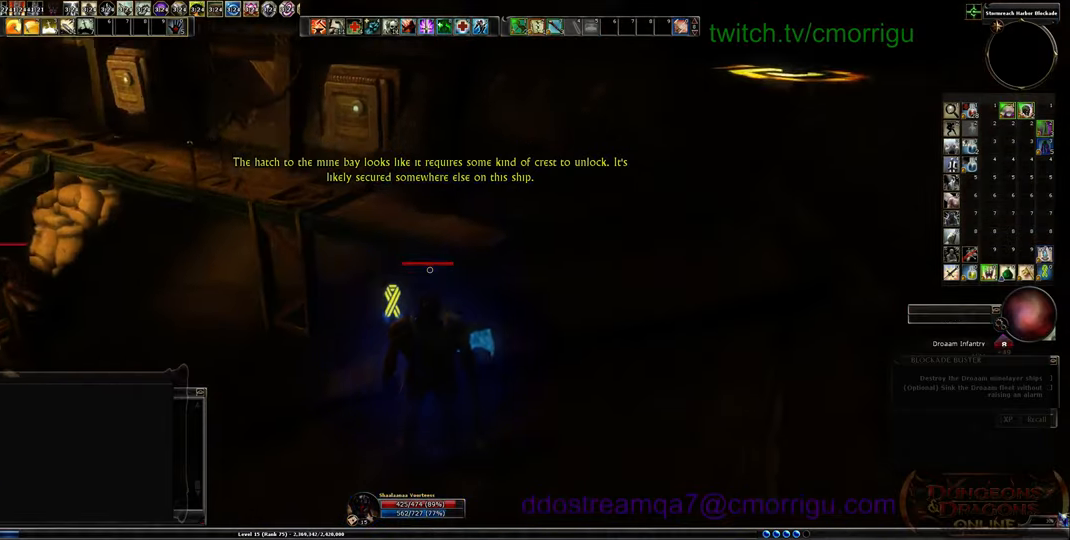
{"keys": ["w"], "events": [[266, "space", "down"], [433, "space", "up"]]}
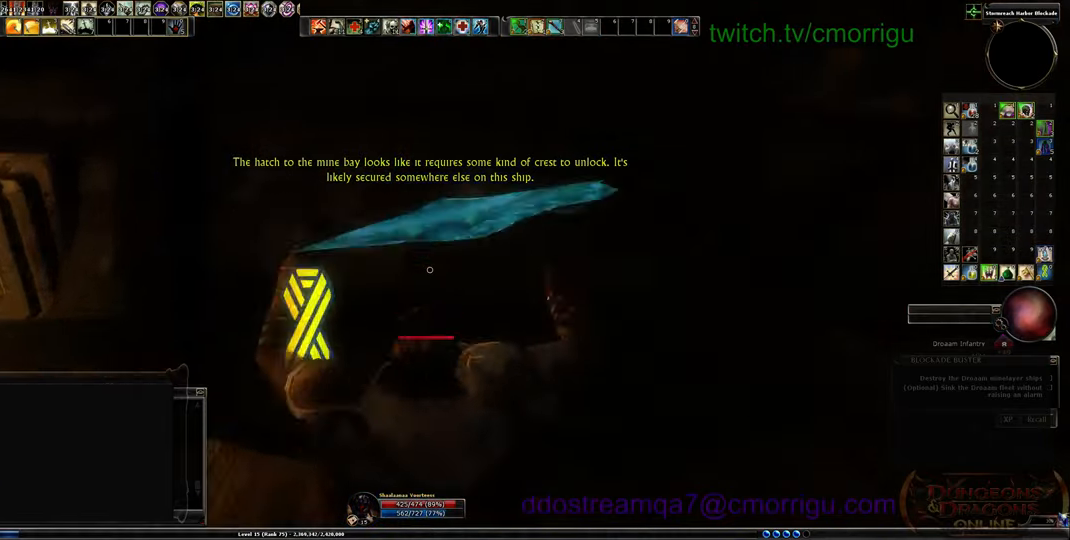
{"keys": ["w"], "events": []}
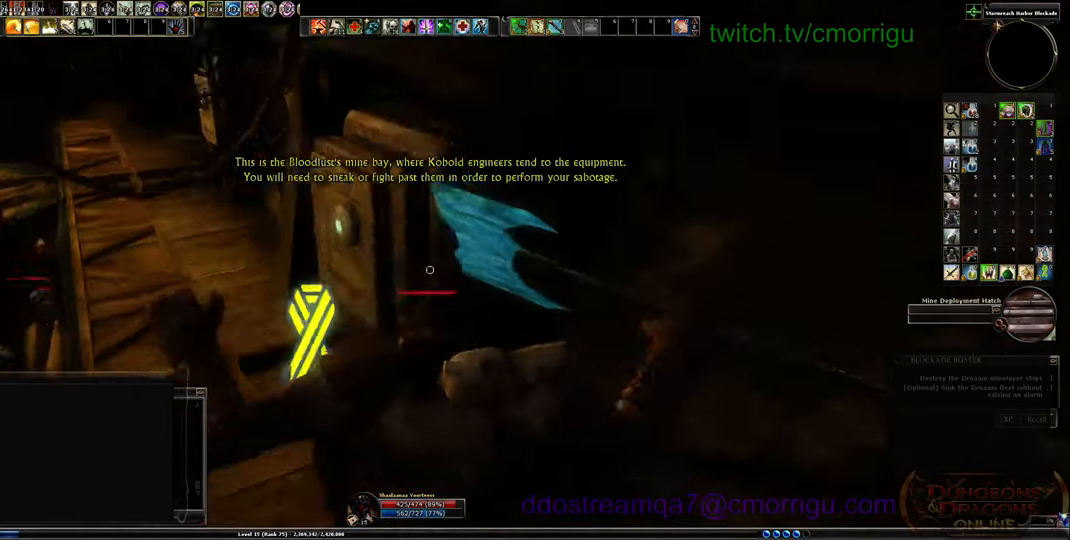
{"keys": ["w"], "events": []}
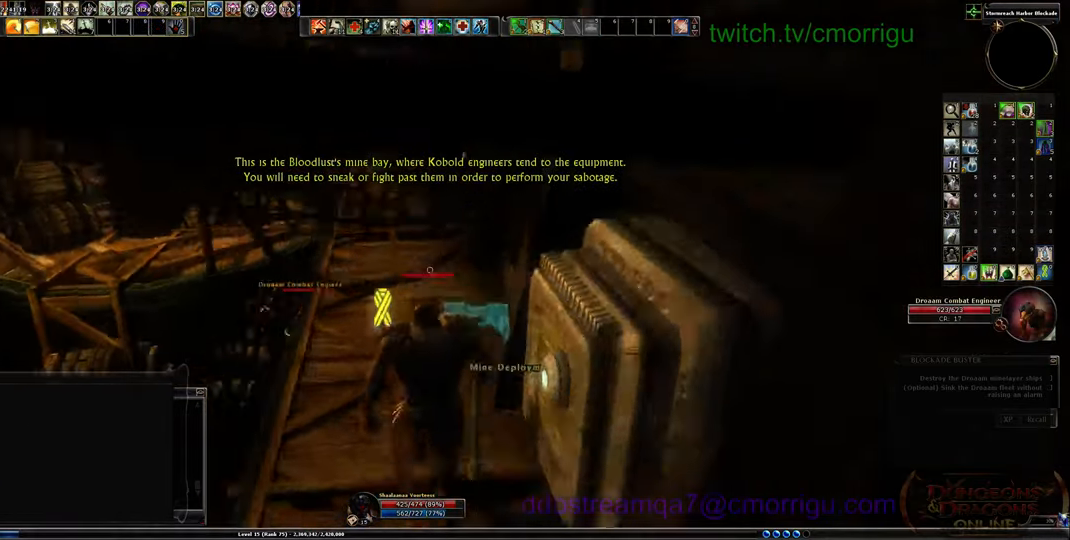
{"keys": ["w"], "events": []}
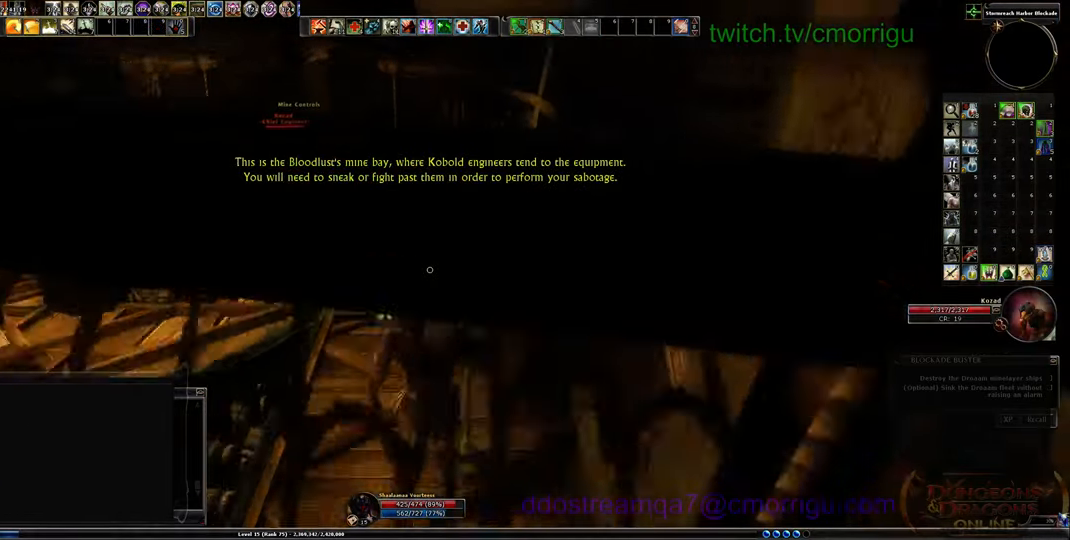
{"keys": ["w"], "events": []}
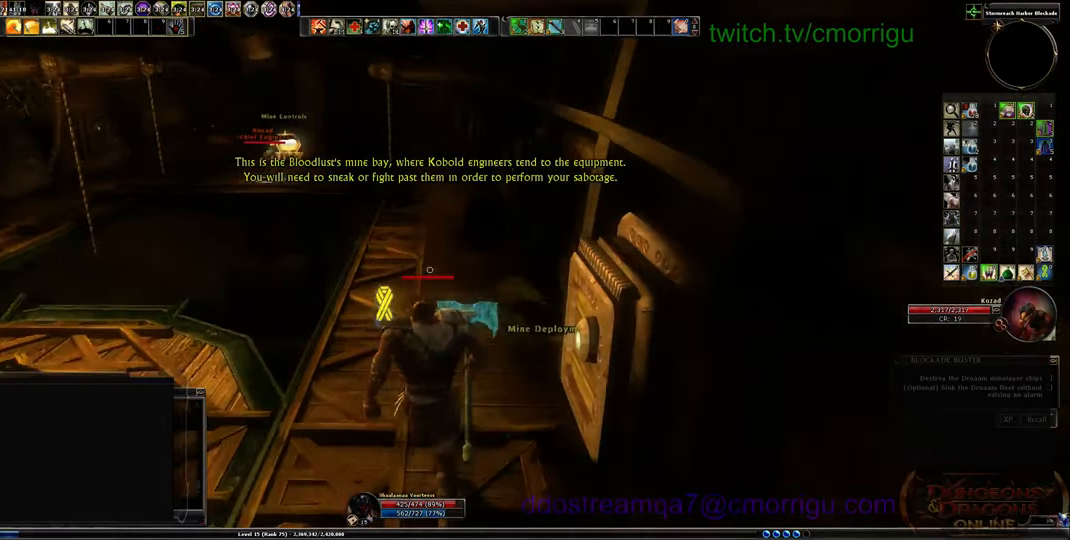
{"keys": ["w"], "events": []}
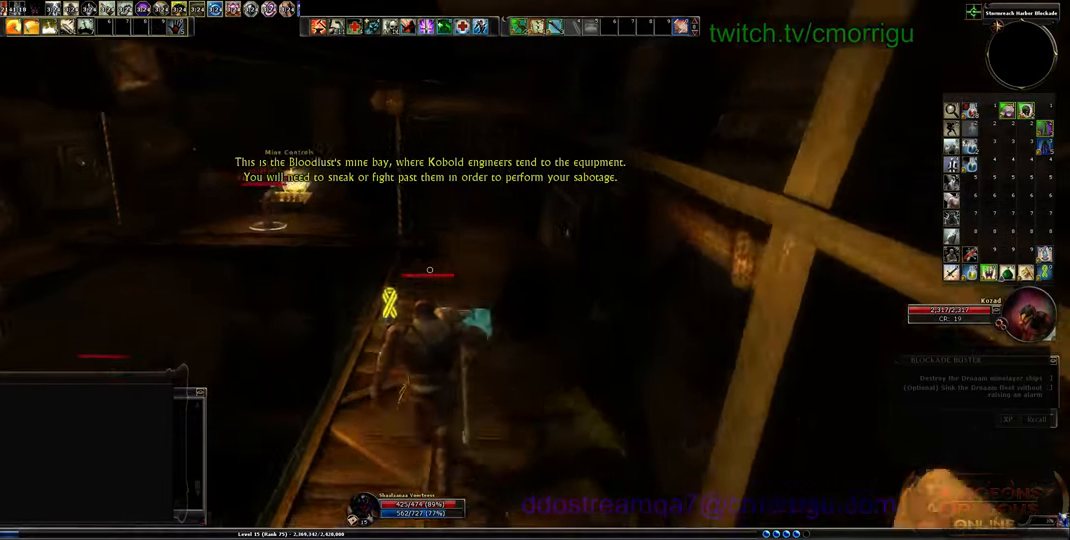
{"keys": ["w"], "events": []}
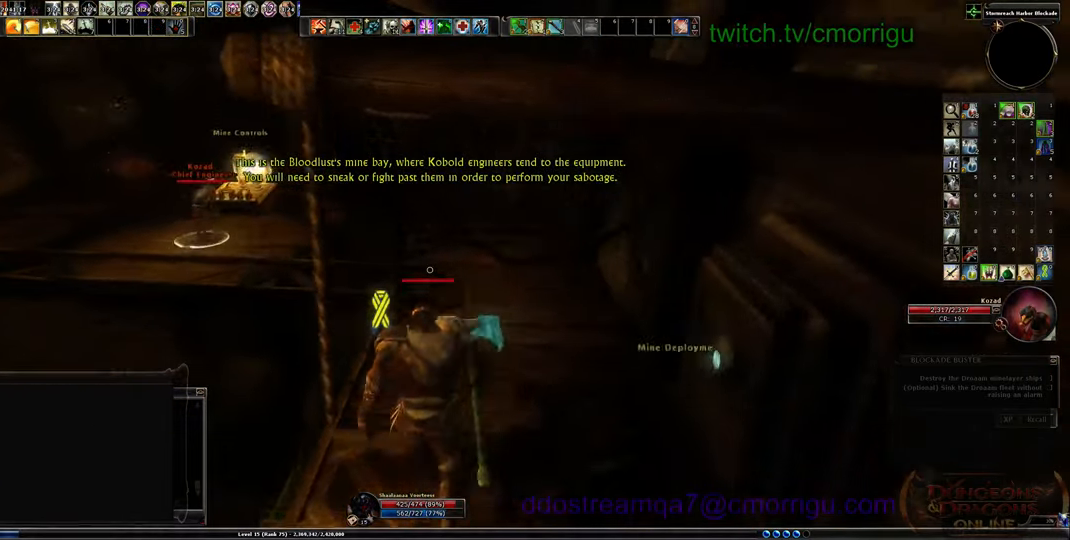
{"keys": ["w"], "events": []}
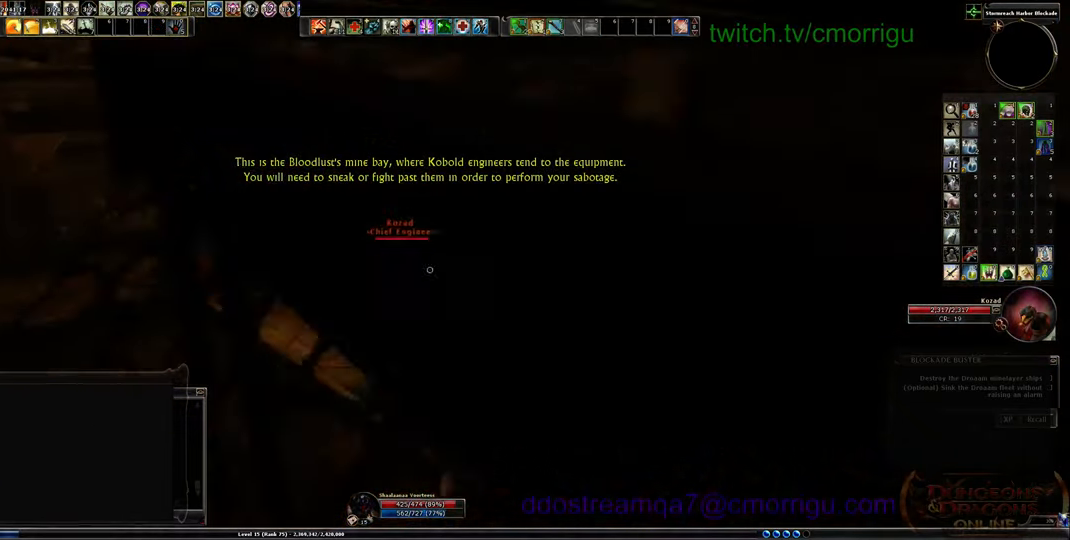
{"keys": [], "events": [[200, "1", "down"], [266, "w", "up"], [466, "1", "up"]]}
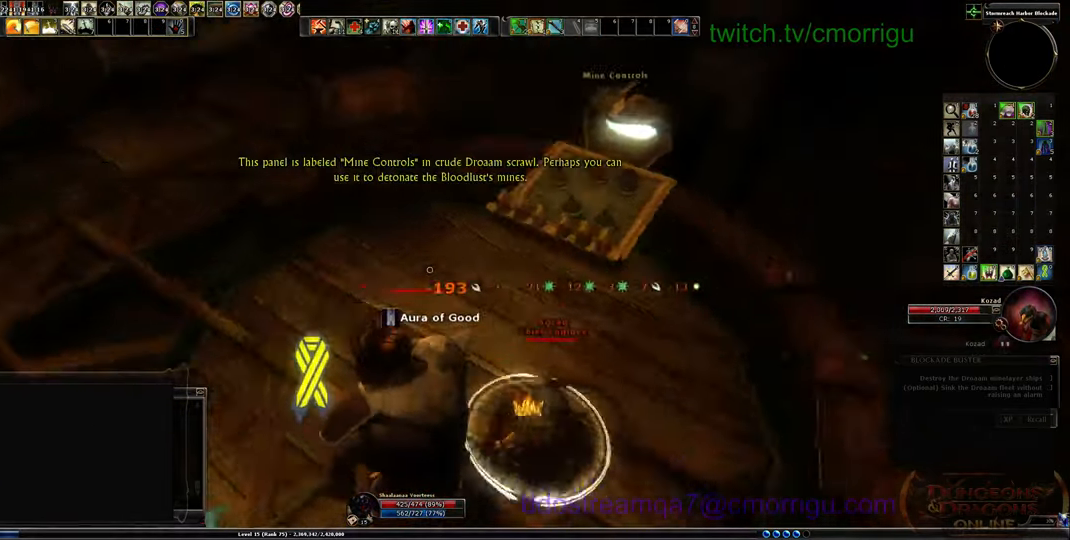
{"keys": [], "events": [[266, "2", "down"], [433, "2", "up"]]}
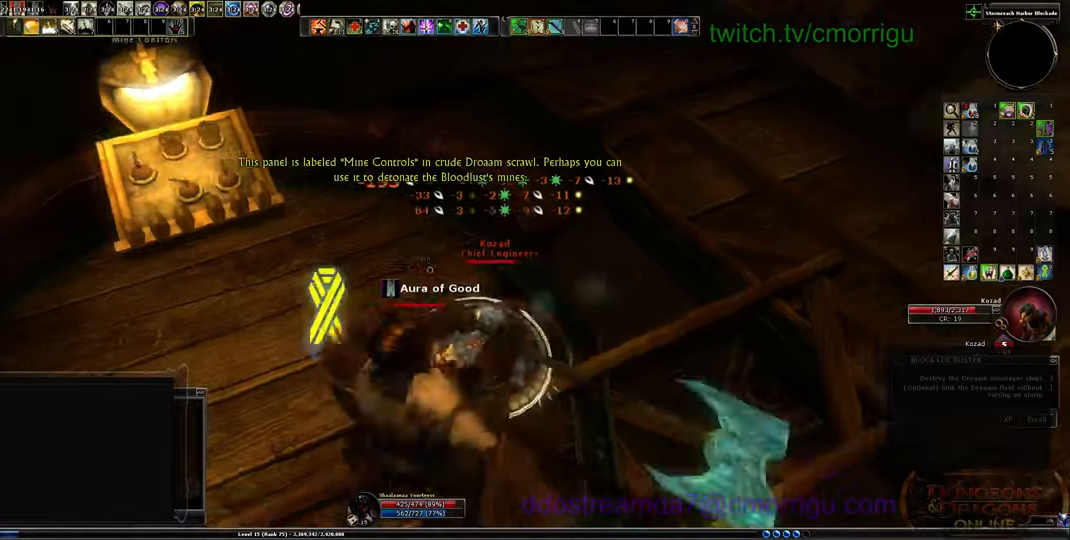
{"keys": [], "events": []}
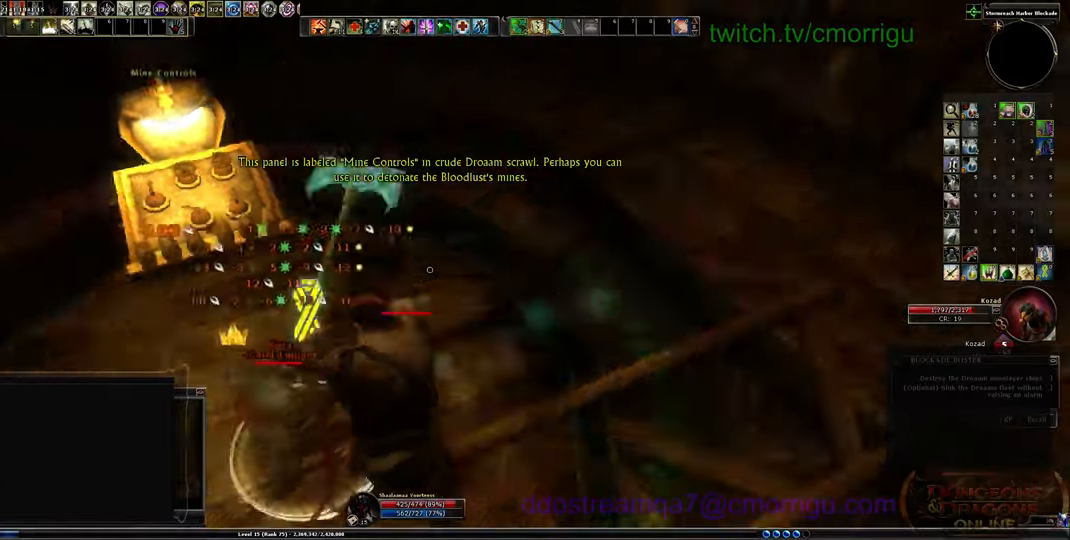
{"keys": [], "events": []}
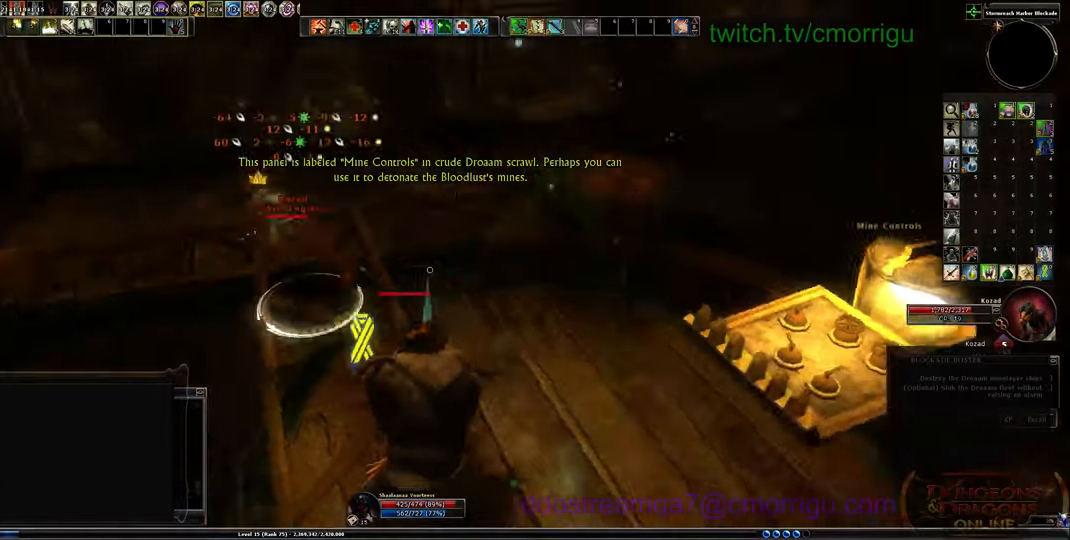
{"keys": ["w"], "events": [[66, "w", "down"]]}
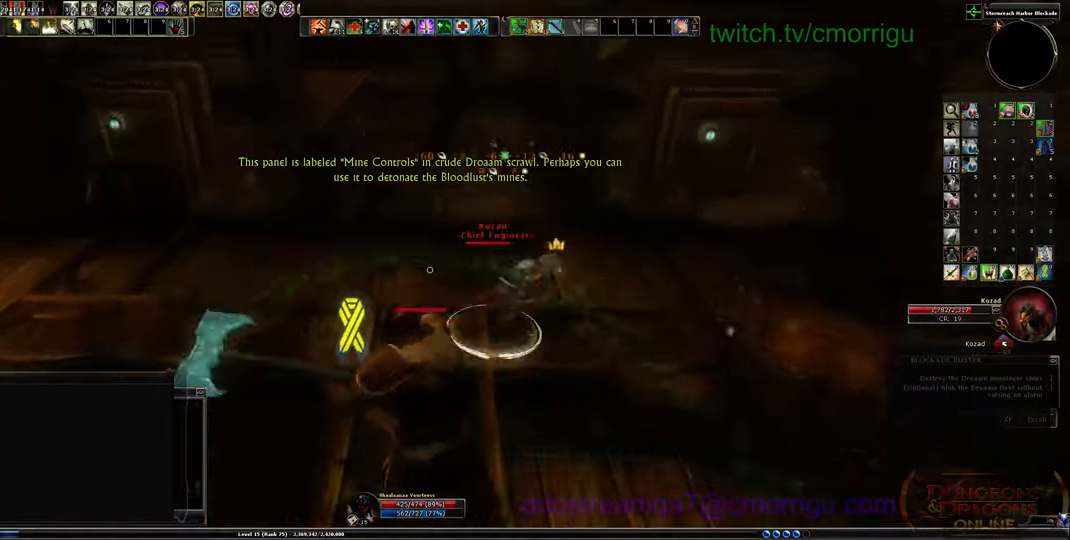
{"keys": [], "events": [[200, "w", "up"]]}
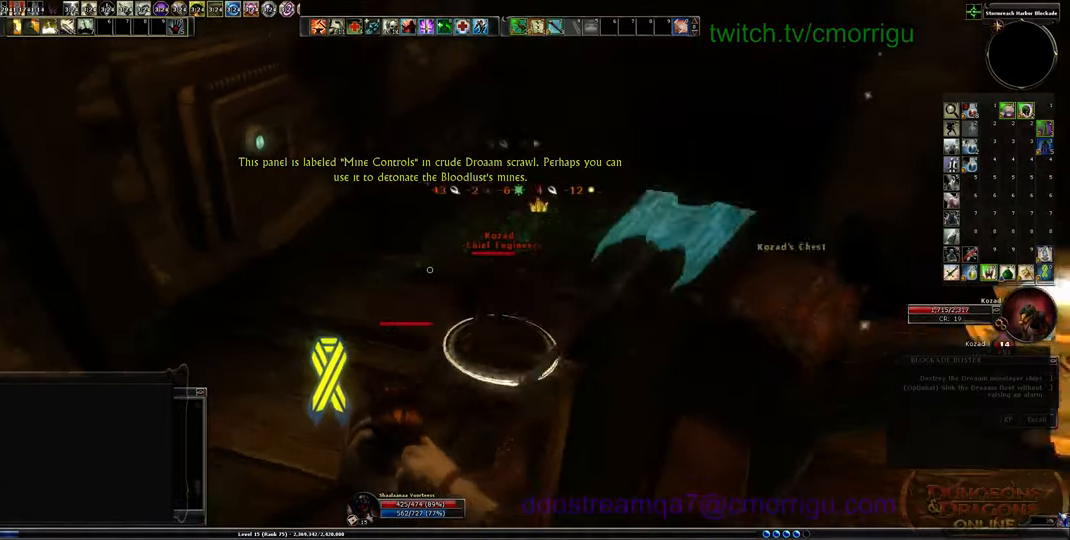
{"keys": [], "events": [[100, "w", "down"], [466, "w", "up"]]}
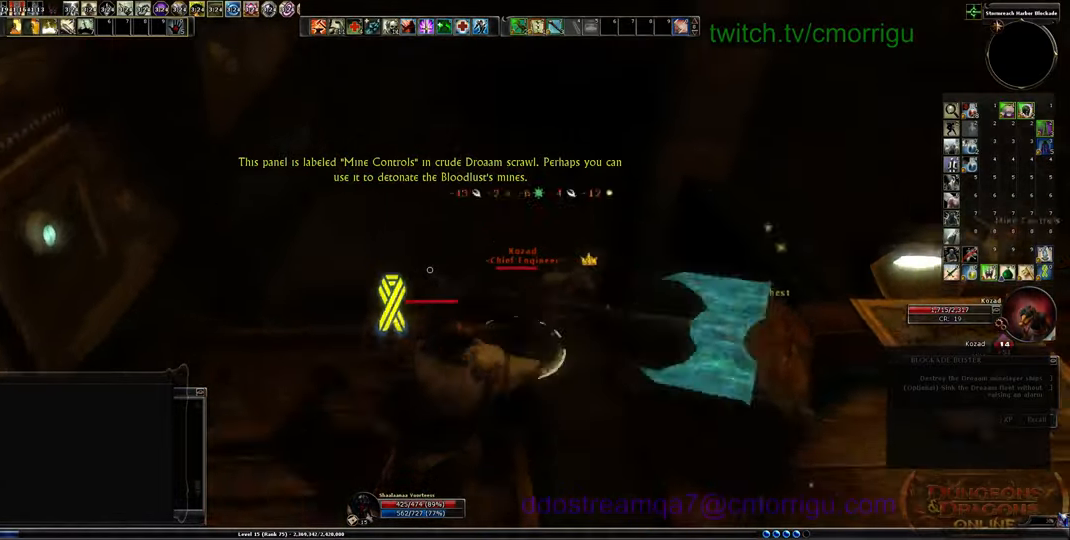
{"keys": [], "events": []}
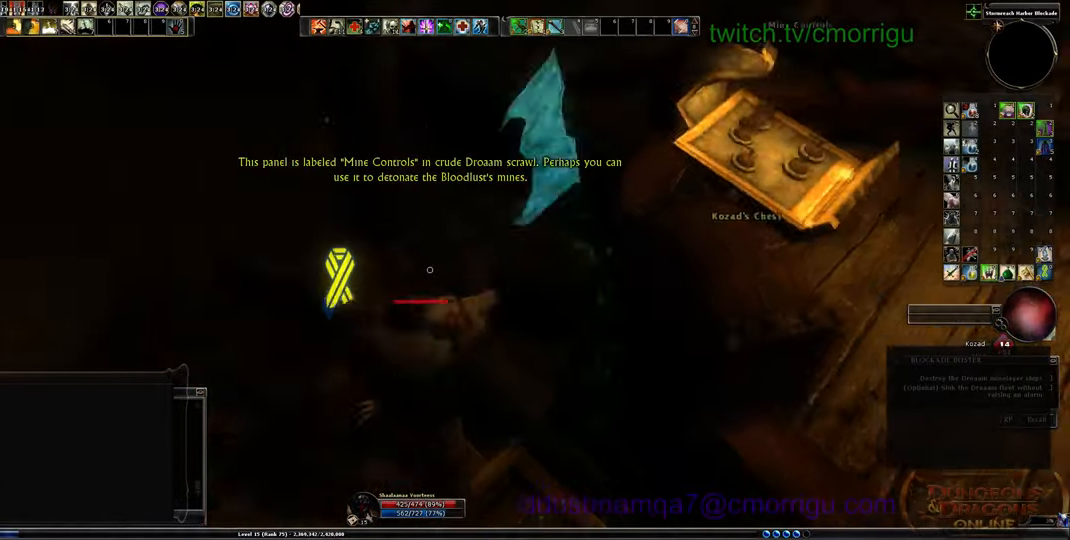
{"keys": ["a", "w"], "events": [[200, "a", "down"], [266, "w", "down"]]}
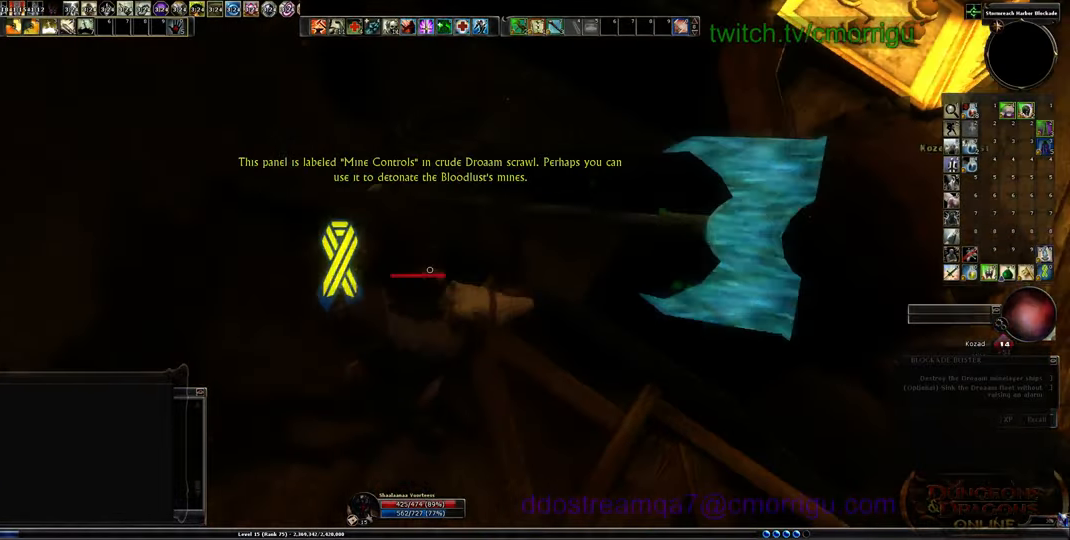
{"keys": [], "events": [[400, "a", "up"], [433, "w", "up"]]}
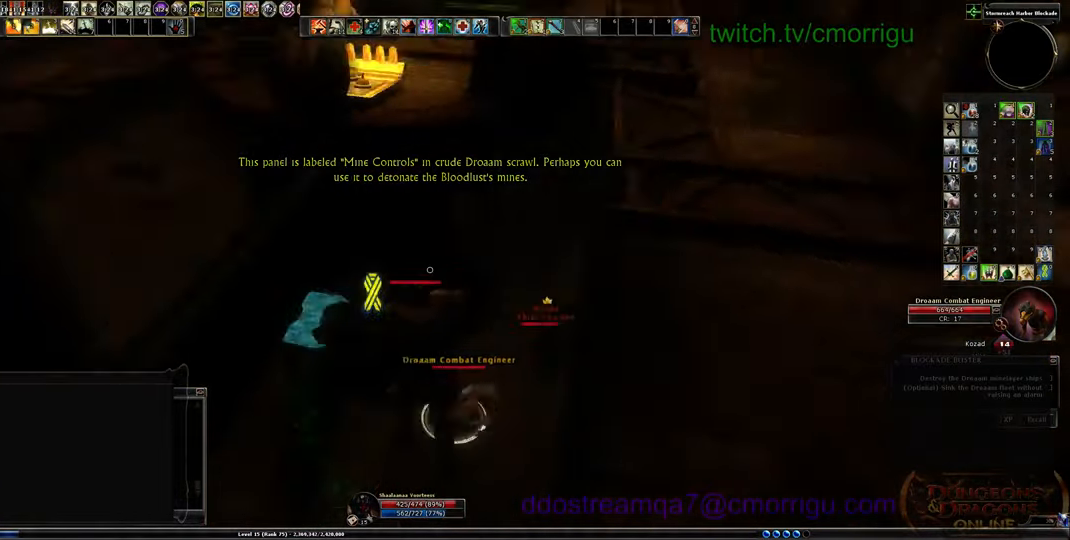
{"keys": [], "events": []}
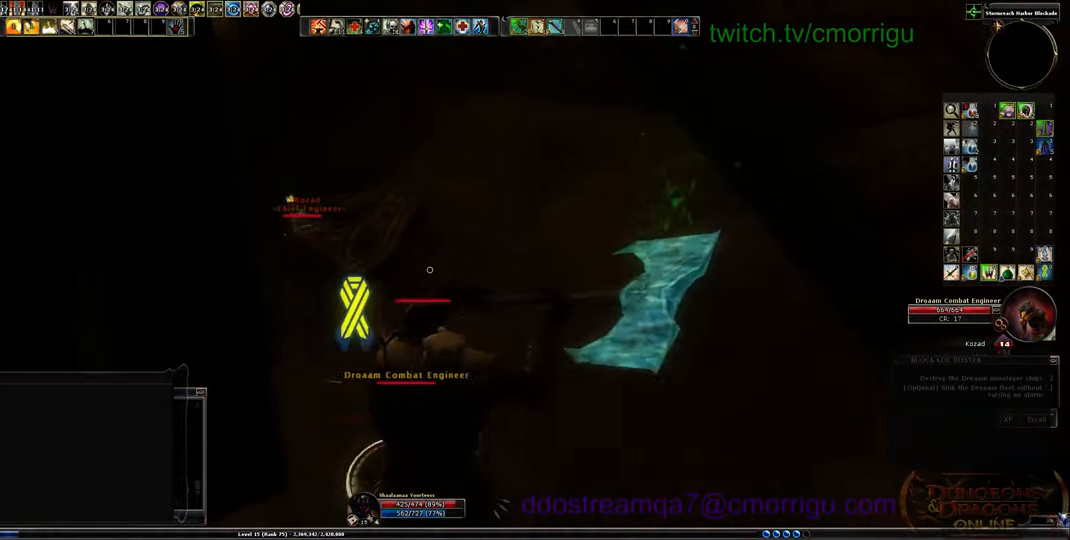
{"keys": ["1"], "events": [[400, "1", "down"]]}
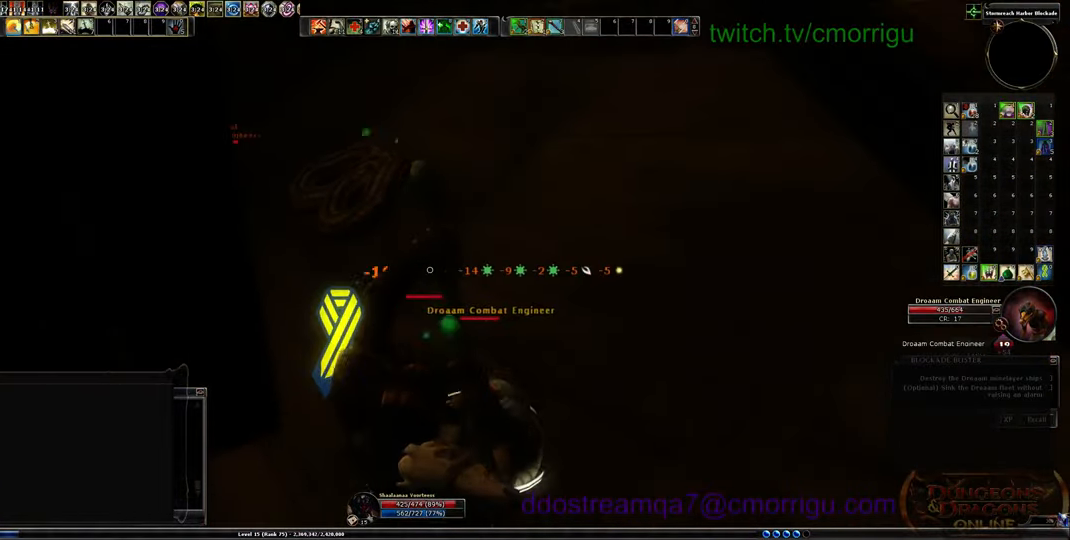
{"keys": ["2", "w"], "events": [[100, "1", "up"], [400, "2", "down"], [466, "w", "down"]]}
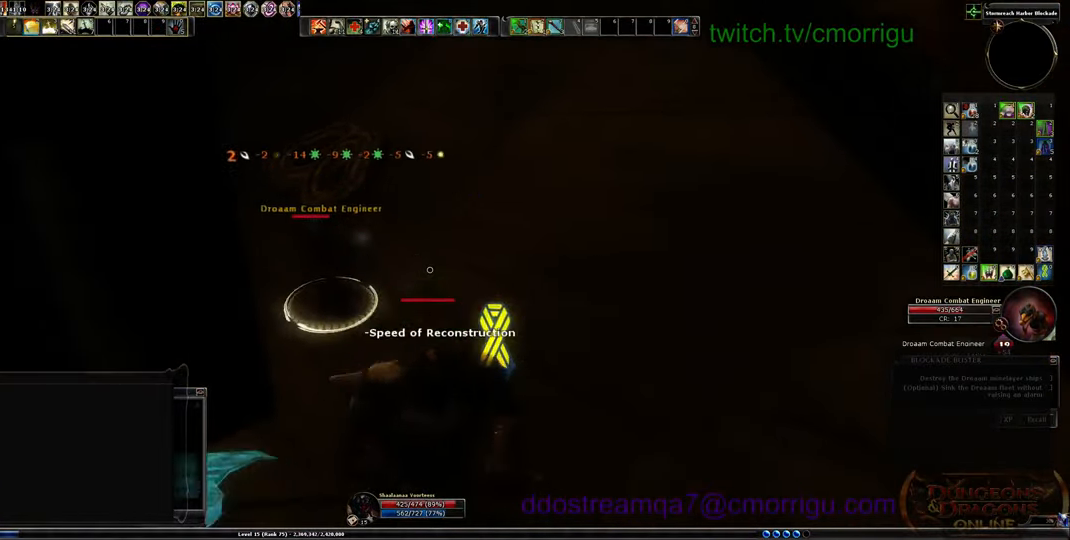
{"keys": ["w"], "events": [[33, "2", "up"]]}